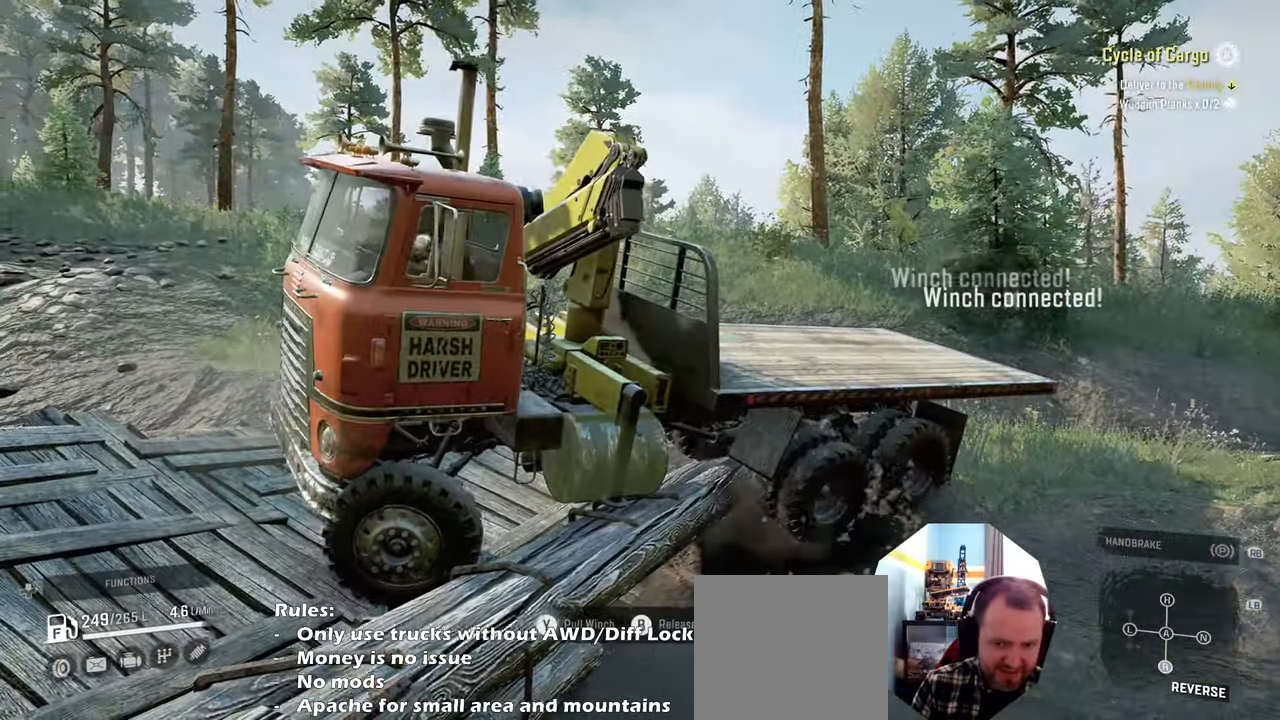
Gameplay with a controller (Xbox layout); each line is a JSON object with the inputs held at the frame after it. "events" lists button and stick changes between this image and that frame as [ms after this image, input, new state], when the widget could be followed in between.
{"buttons": ["R2"], "left_stick": "up-right", "right_stick": "center", "events": [[367, "Y", "up"]]}
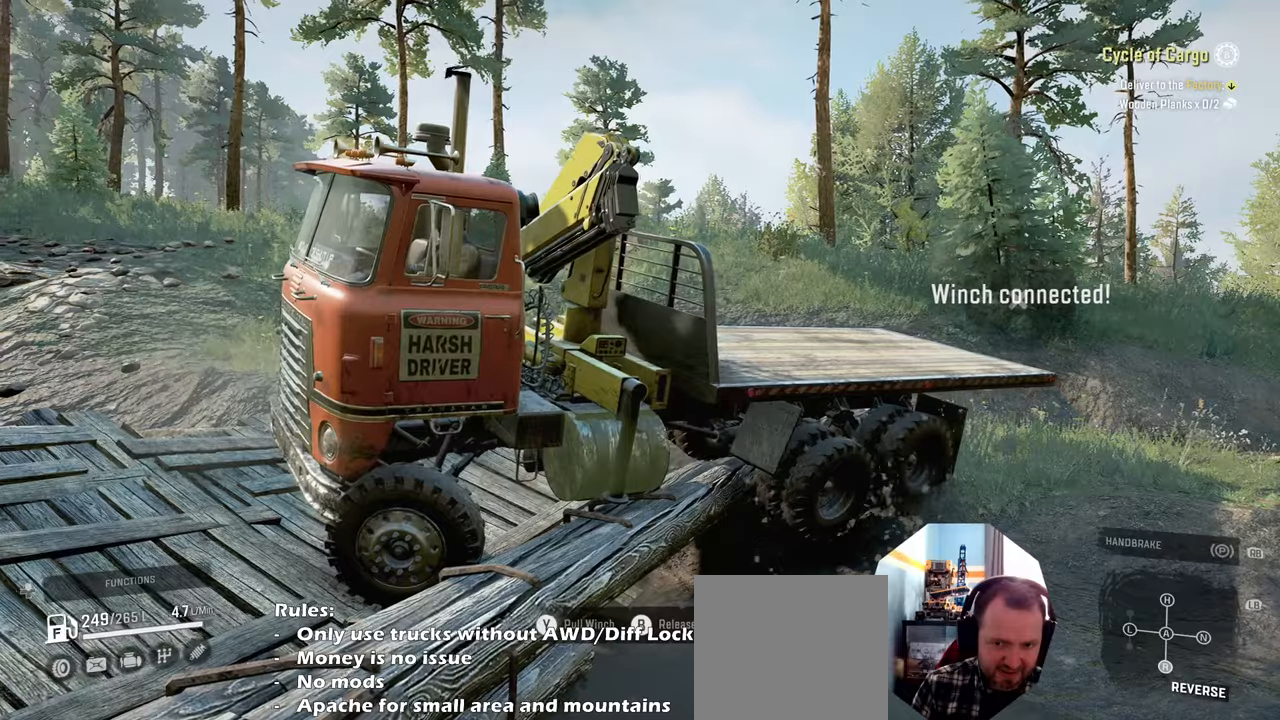
{"buttons": ["Y", "R2"], "left_stick": "up-right", "right_stick": "center", "events": [[67, "Y", "down"]]}
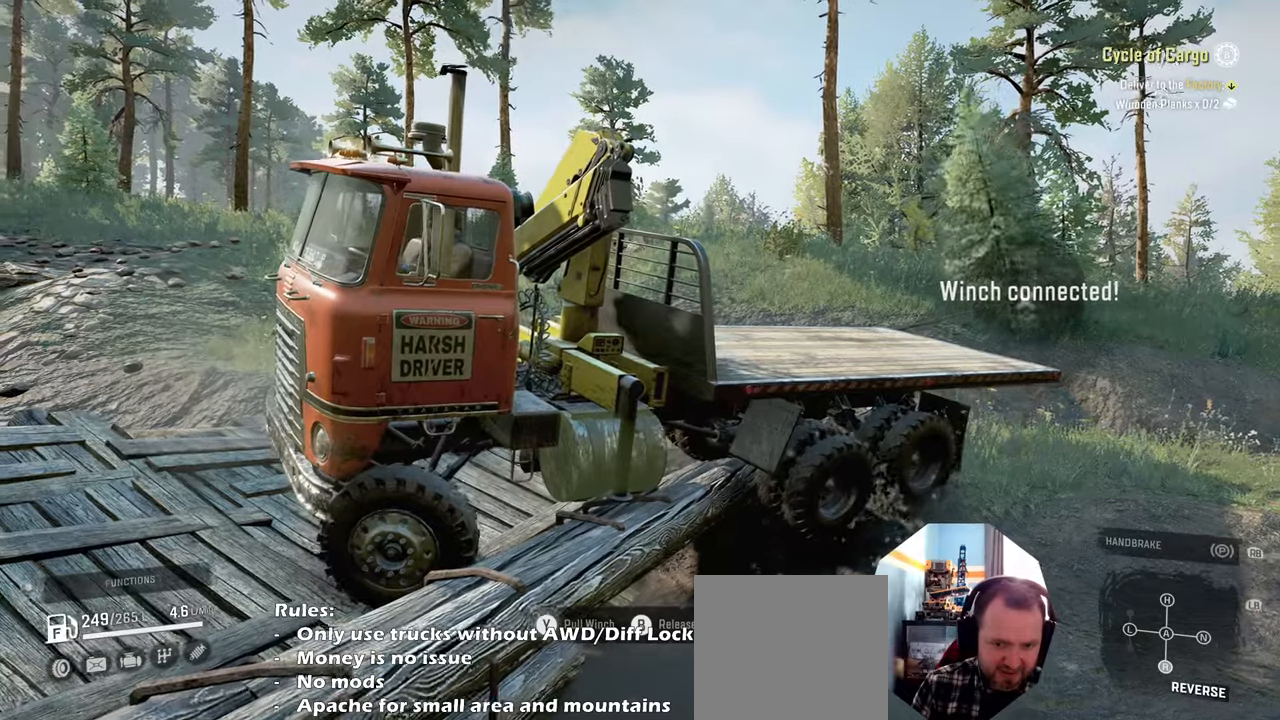
{"buttons": ["Y", "R2"], "left_stick": "up", "right_stick": "center", "events": [[134, "left_stick", "up"], [167, "Y", "up"], [367, "Y", "down"]]}
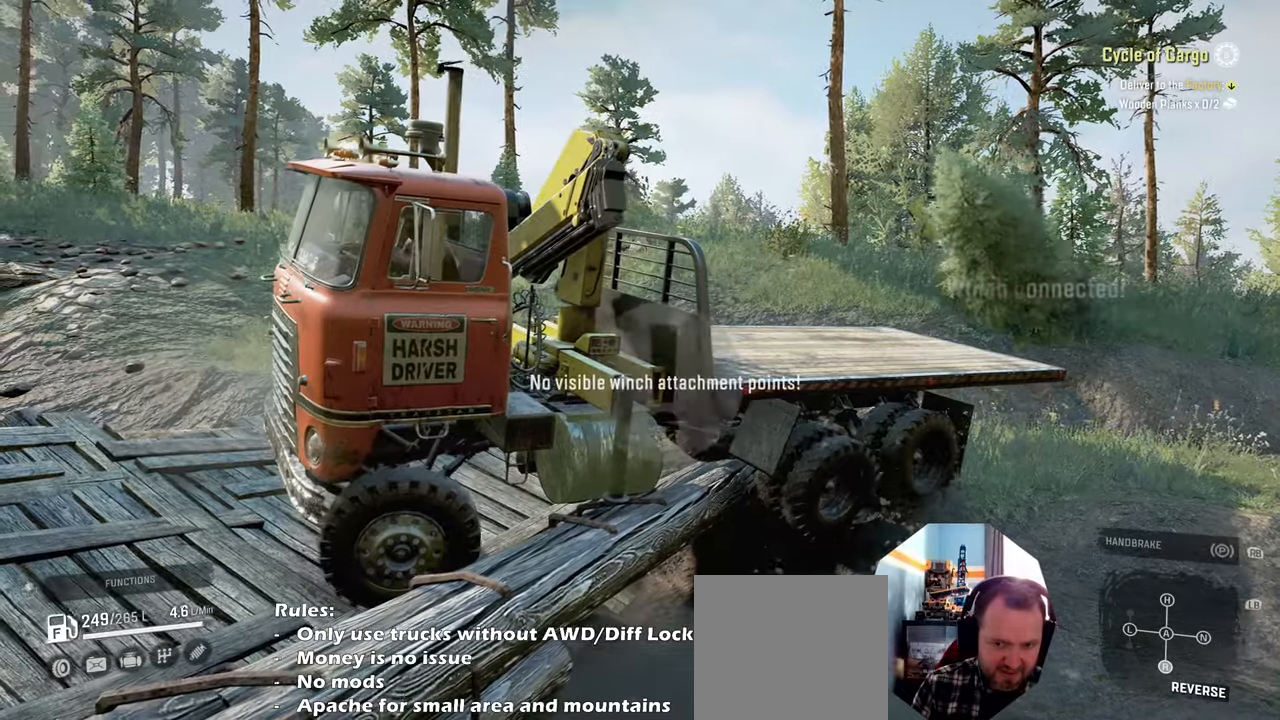
{"buttons": ["Y", "R2"], "left_stick": "up", "right_stick": "center", "events": [[67, "Y", "up"], [167, "left_stick", "up-right"], [300, "Y", "down"], [400, "left_stick", "up"]]}
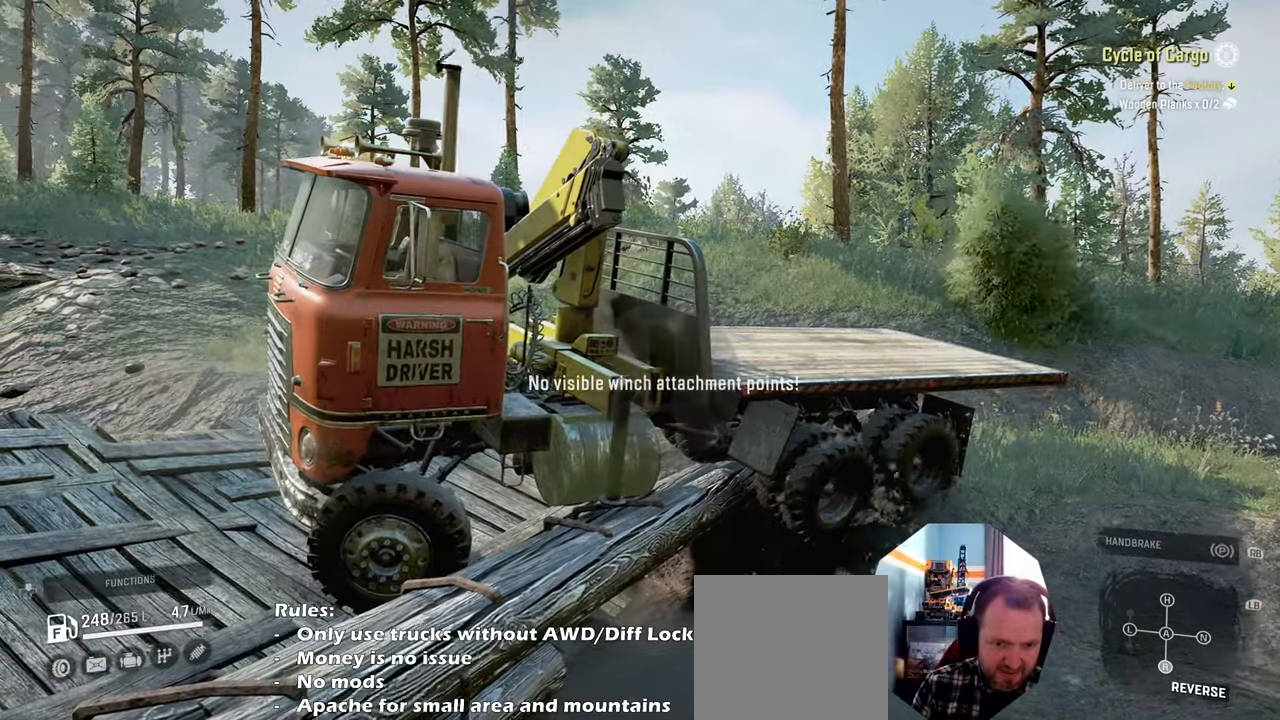
{"buttons": ["R2"], "left_stick": "up-left", "right_stick": "center", "events": [[167, "Y", "up"], [234, "left_stick", "up-right"], [334, "Y", "down"], [434, "left_stick", "up-left"], [467, "Y", "up"]]}
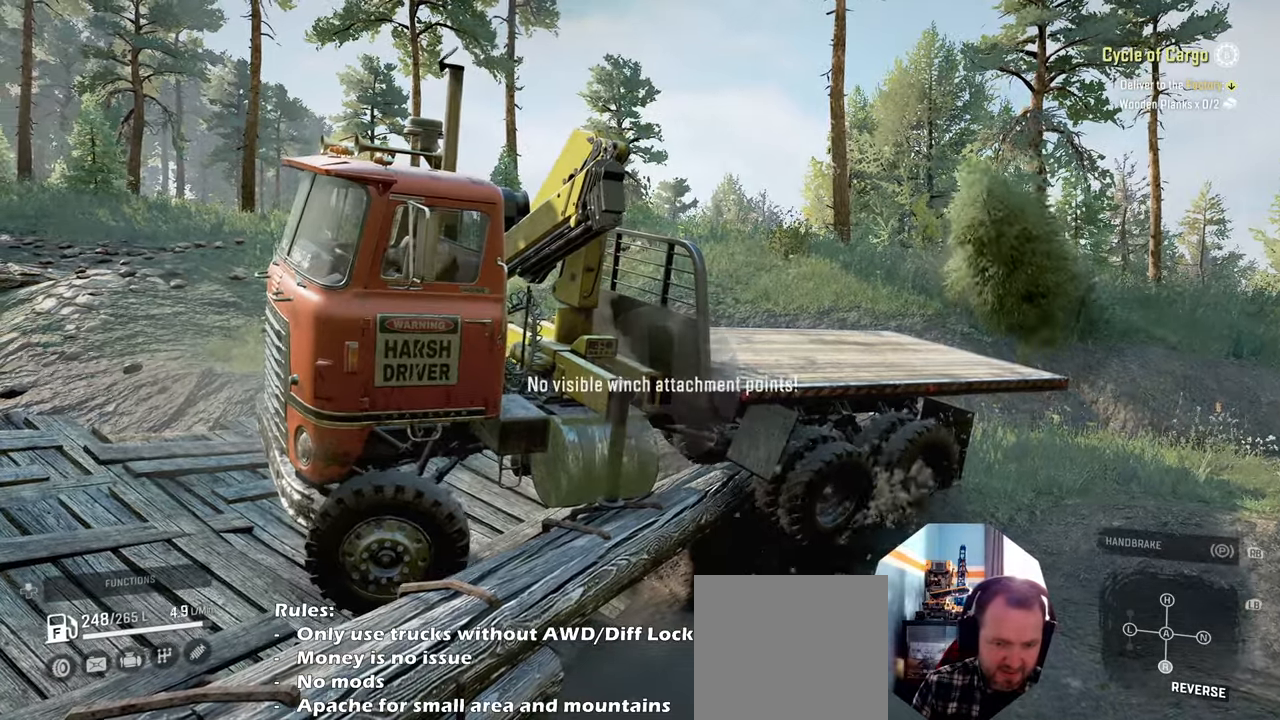
{"buttons": ["R2"], "left_stick": "up-left", "right_stick": "center", "events": [[134, "left_stick", "down-left"], [167, "R2", "up"], [200, "right_stick", "right"], [367, "left_stick", "left"], [400, "right_stick", "center"], [434, "R2", "down"], [500, "left_stick", "up-left"]]}
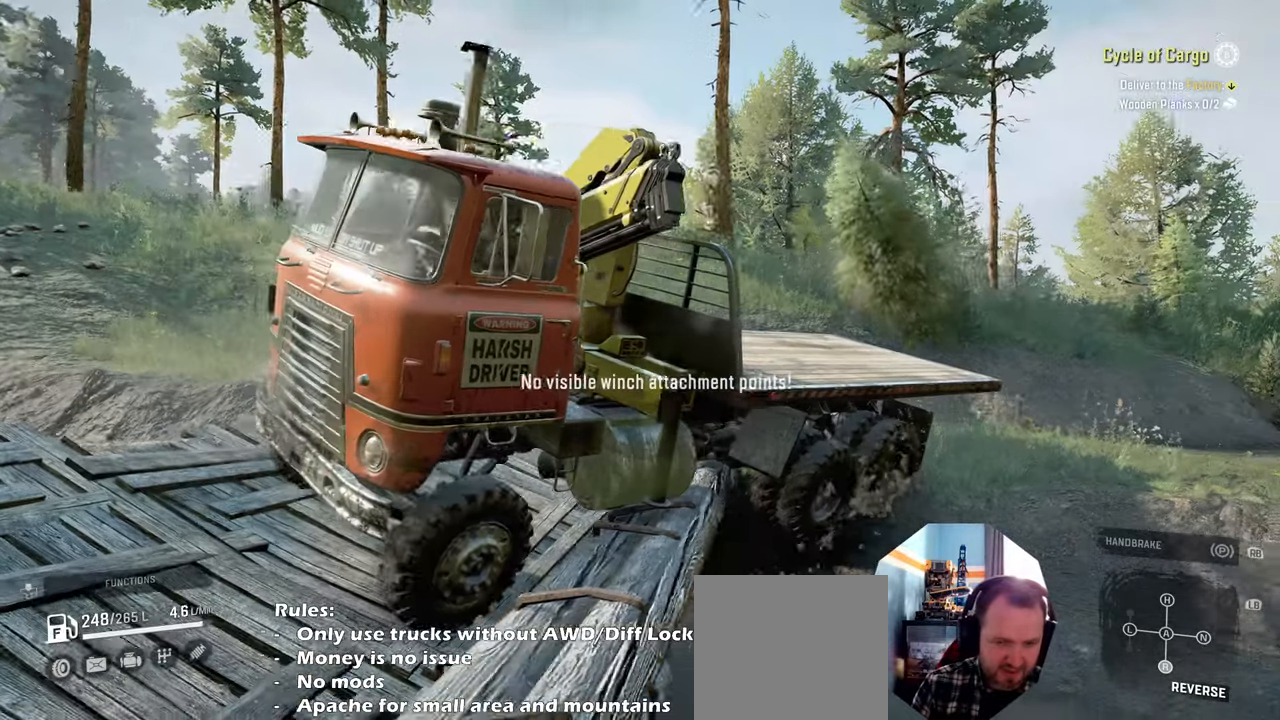
{"buttons": ["R2"], "left_stick": "up-left", "right_stick": "center", "events": []}
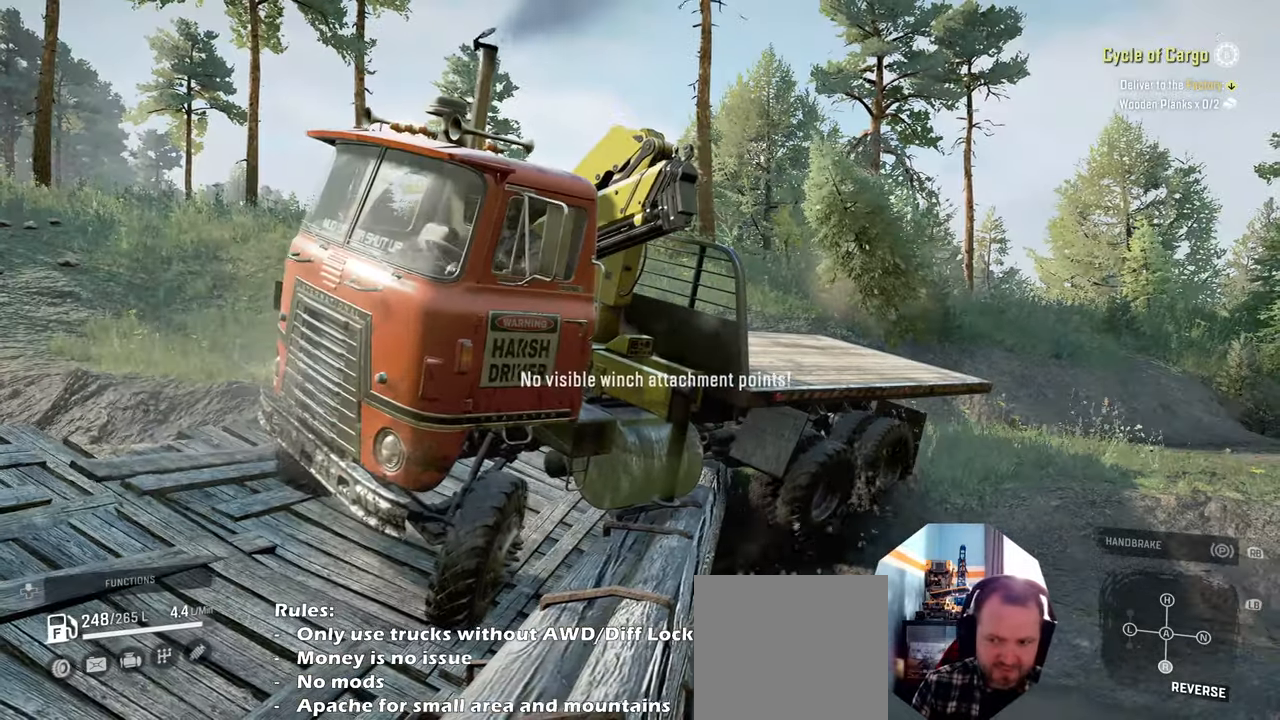
{"buttons": ["L1"], "left_stick": "up-right", "right_stick": "down", "events": [[67, "left_stick", "up-right"], [100, "R2", "up"], [134, "L1", "down"], [234, "right_stick", "down"]]}
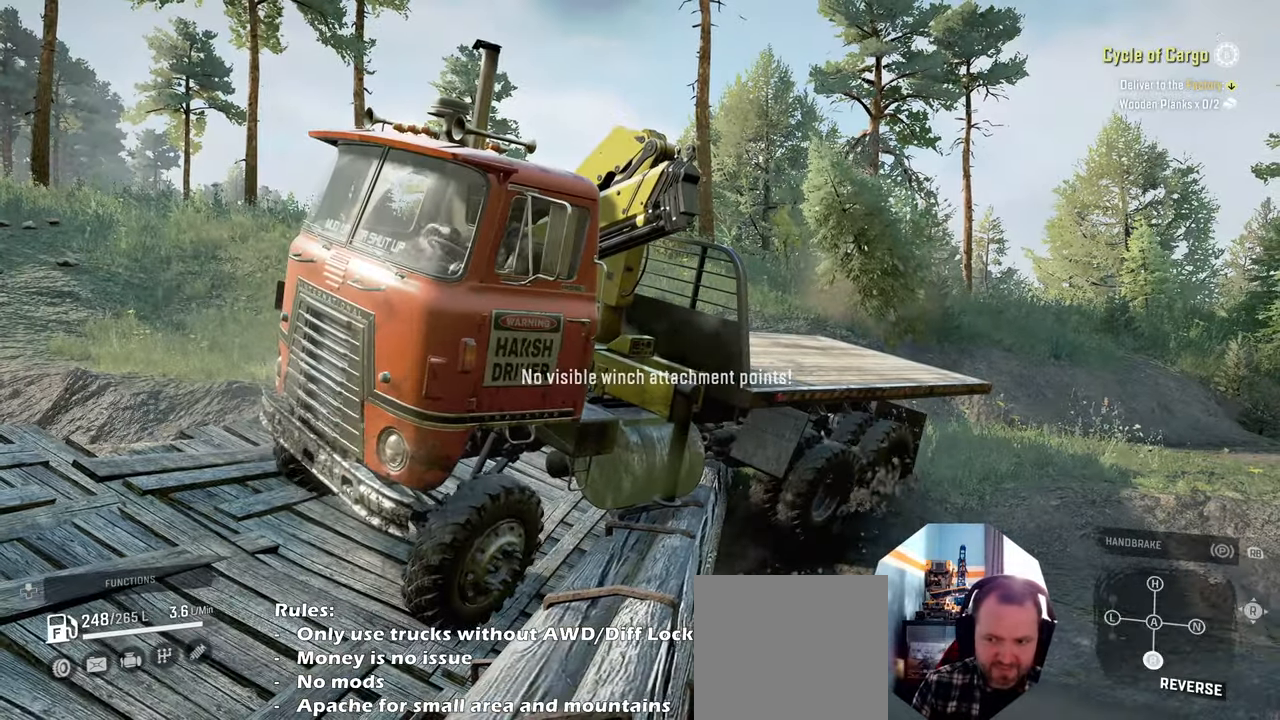
{"buttons": ["R2"], "left_stick": "up-right", "right_stick": "right", "events": [[100, "L1", "up"], [200, "R2", "down"], [367, "right_stick", "right"]]}
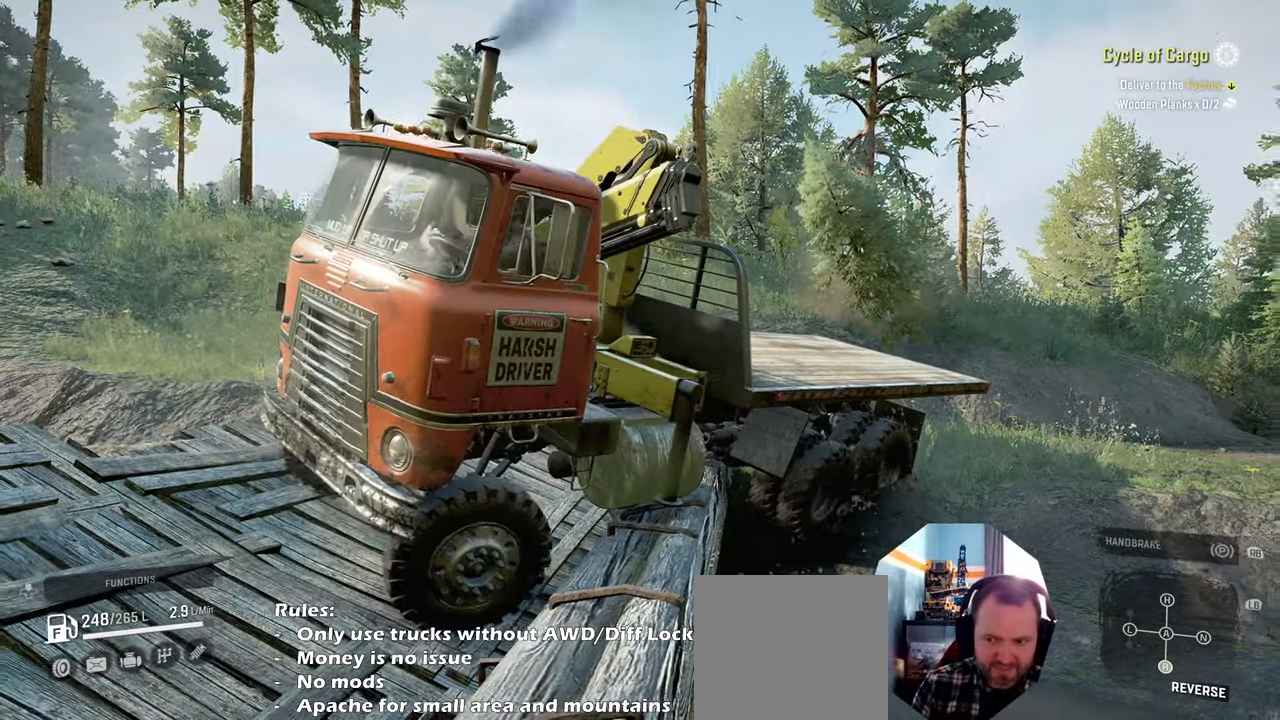
{"buttons": ["R2"], "left_stick": "up-left", "right_stick": "down", "events": [[134, "left_stick", "up-left"], [367, "right_stick", "down"]]}
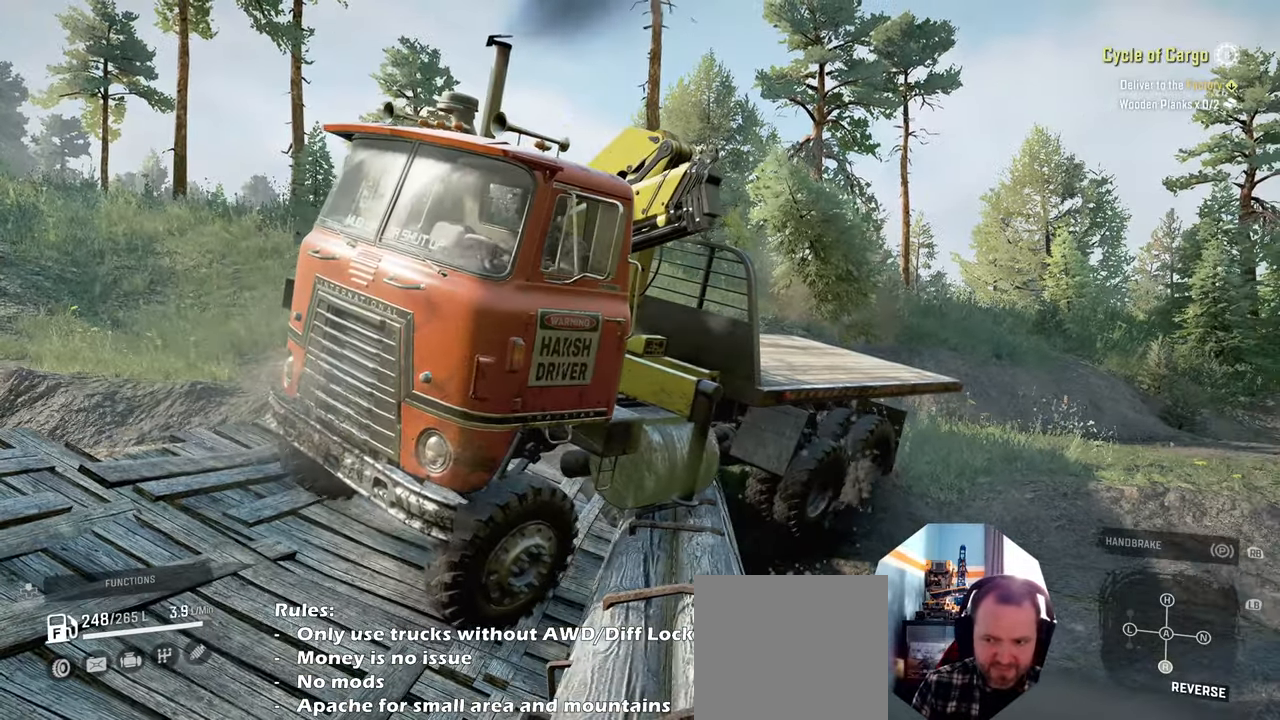
{"buttons": ["L1"], "left_stick": "up-right", "right_stick": "up", "events": [[234, "R2", "up"], [300, "right_stick", "up"], [334, "L1", "down"], [334, "left_stick", "up-right"]]}
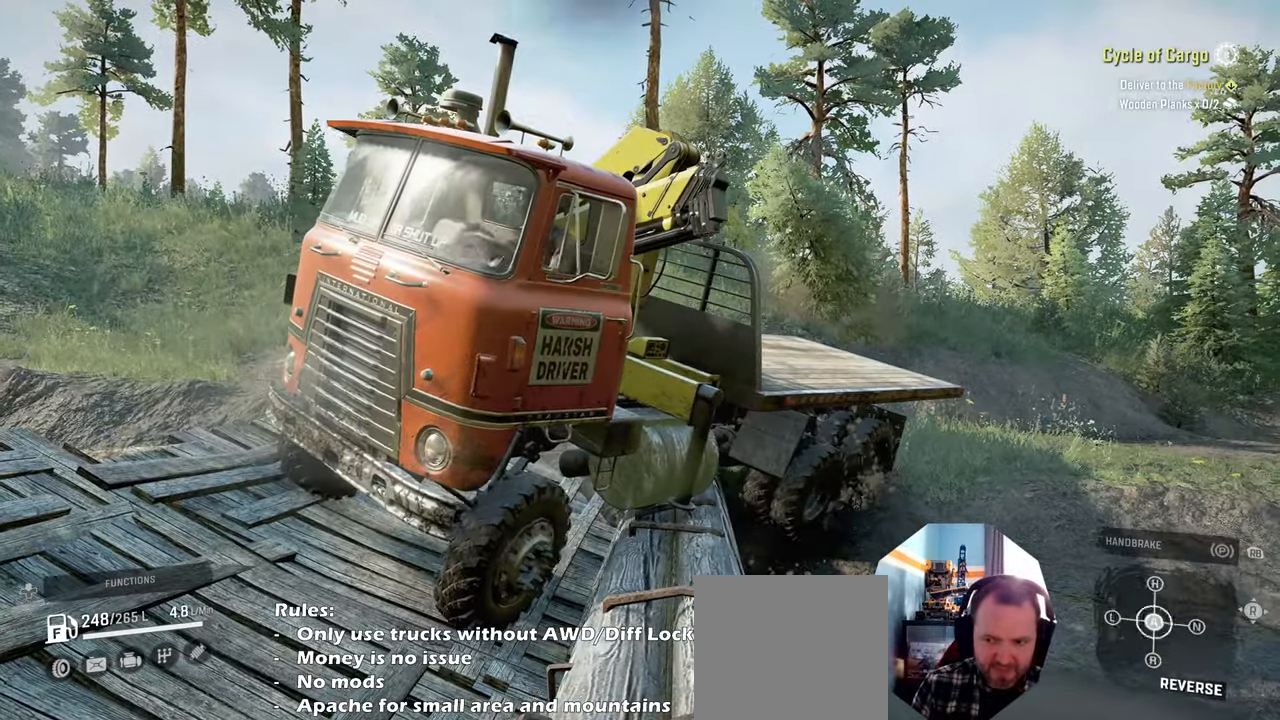
{"buttons": ["R2"], "left_stick": "up", "right_stick": "center", "events": [[34, "L1", "up"], [34, "right_stick", "center"], [100, "R2", "down"], [467, "left_stick", "up"]]}
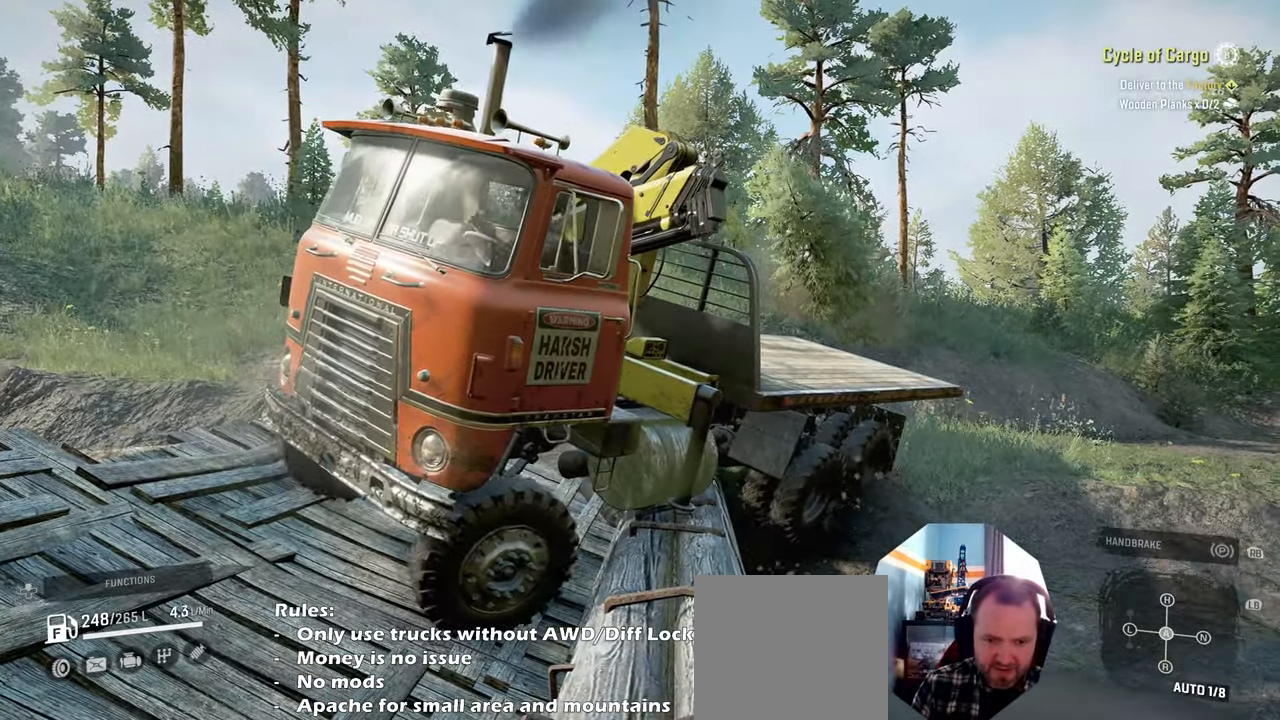
{"buttons": ["L2"], "left_stick": "up-left", "right_stick": "center", "events": [[67, "left_stick", "up-left"], [200, "R2", "up"], [300, "L2", "down"]]}
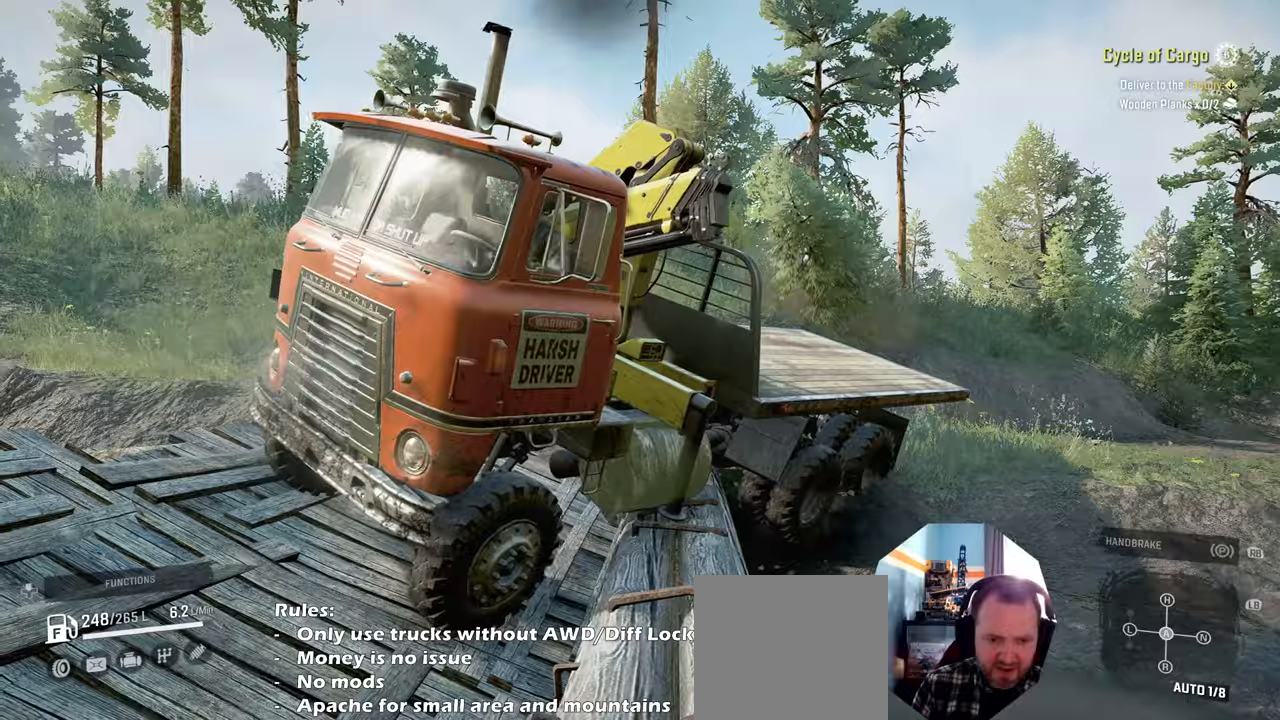
{"buttons": ["L2"], "left_stick": "up-left", "right_stick": "center", "events": [[67, "right_stick", "up"], [167, "left_stick", "center"], [267, "left_stick", "up-left"], [267, "right_stick", "center"]]}
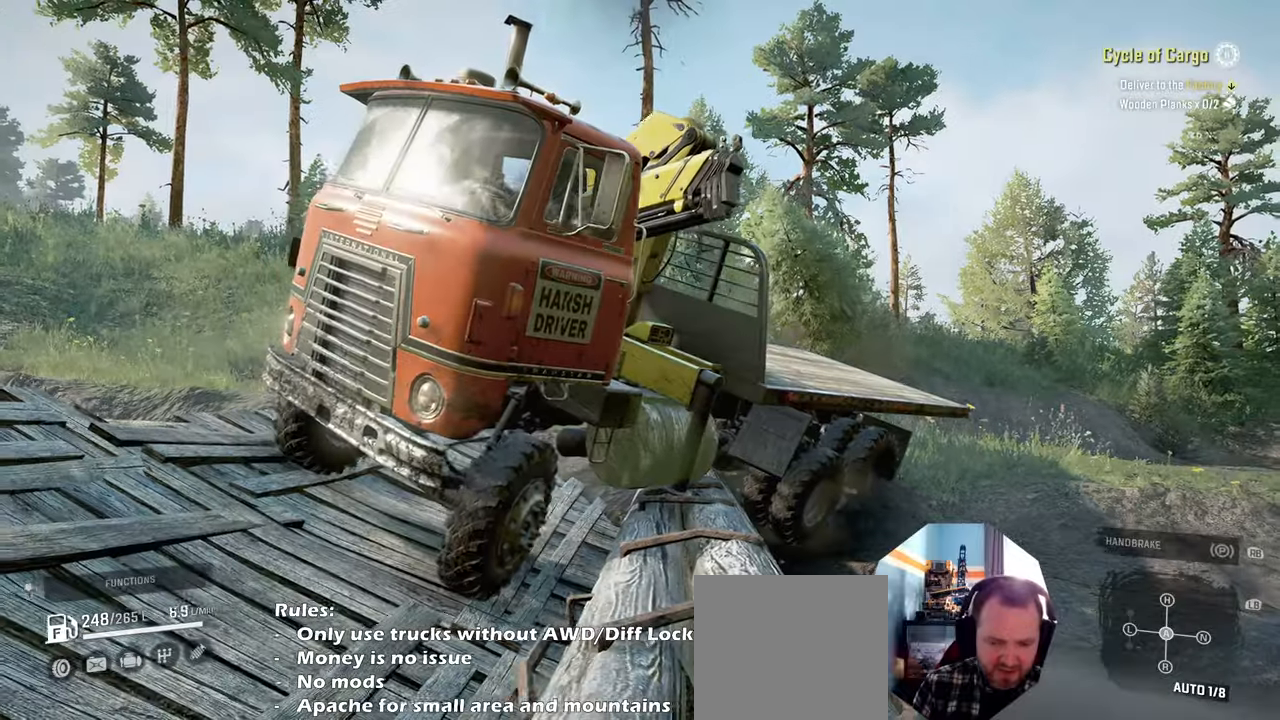
{"buttons": [], "left_stick": "up-left", "right_stick": "center", "events": [[434, "L2", "up"]]}
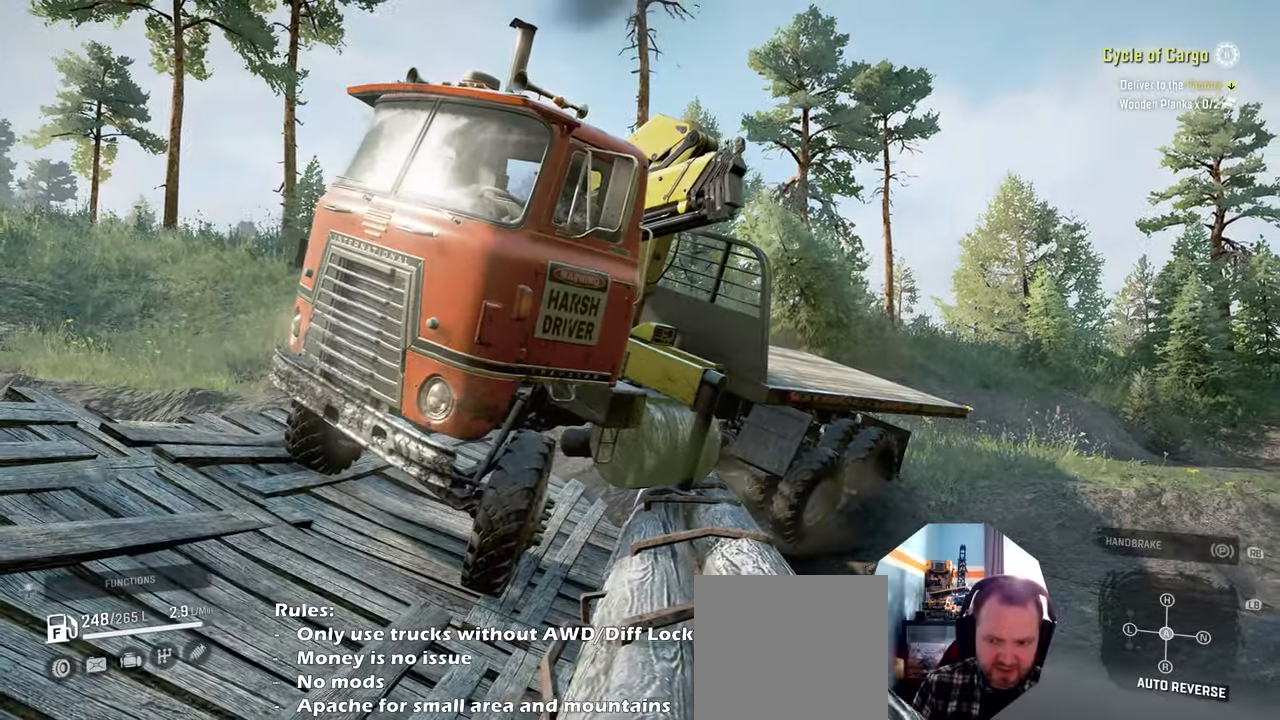
{"buttons": ["R2"], "left_stick": "up-left", "right_stick": "center", "events": [[100, "L1", "down"], [100, "right_stick", "down"], [267, "L1", "up"], [267, "right_stick", "center"], [500, "R2", "down"]]}
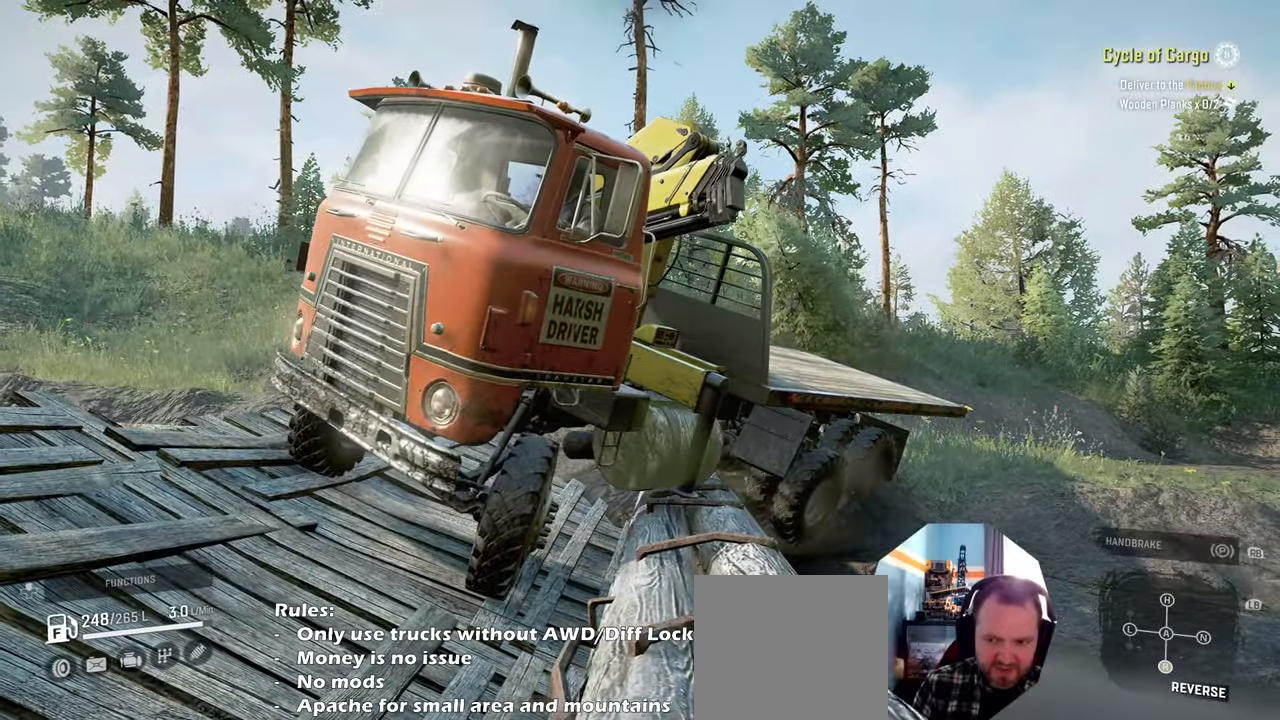
{"buttons": ["R2"], "left_stick": "up", "right_stick": "up", "events": [[300, "right_stick", "up"], [400, "left_stick", "up"]]}
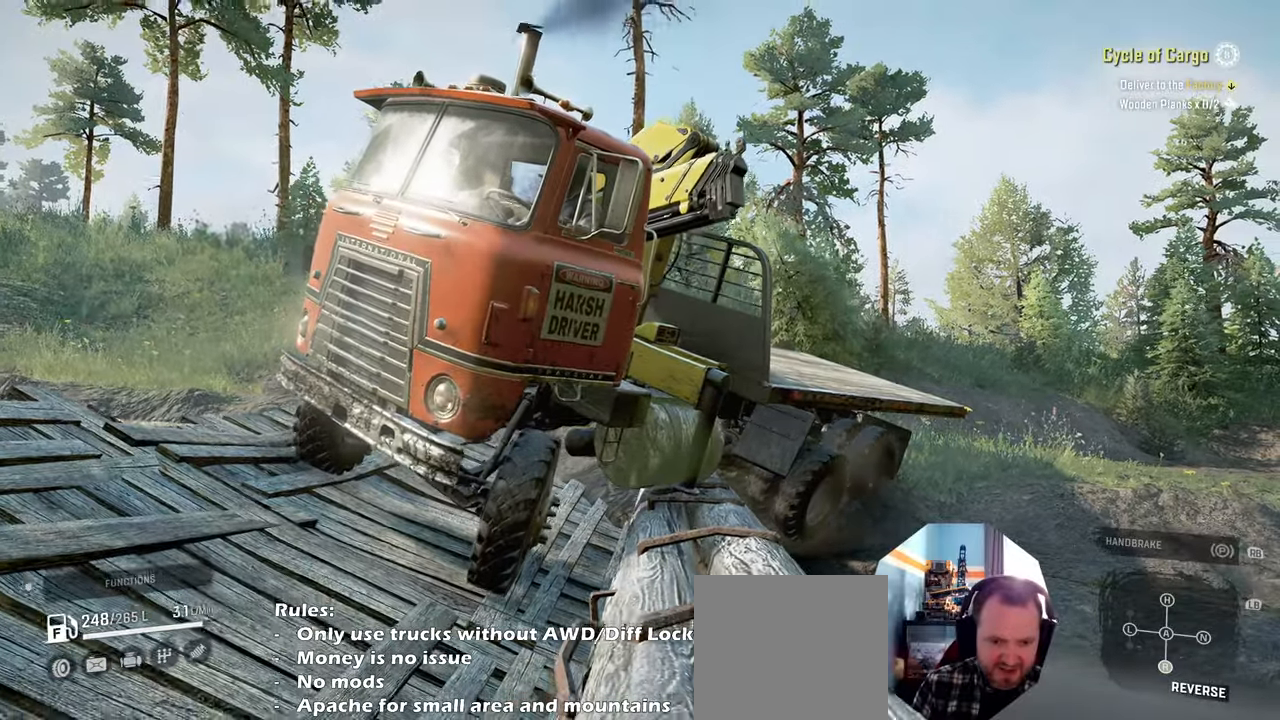
{"buttons": ["R2"], "left_stick": "up", "right_stick": "up", "events": [[67, "right_stick", "down"], [300, "right_stick", "up"]]}
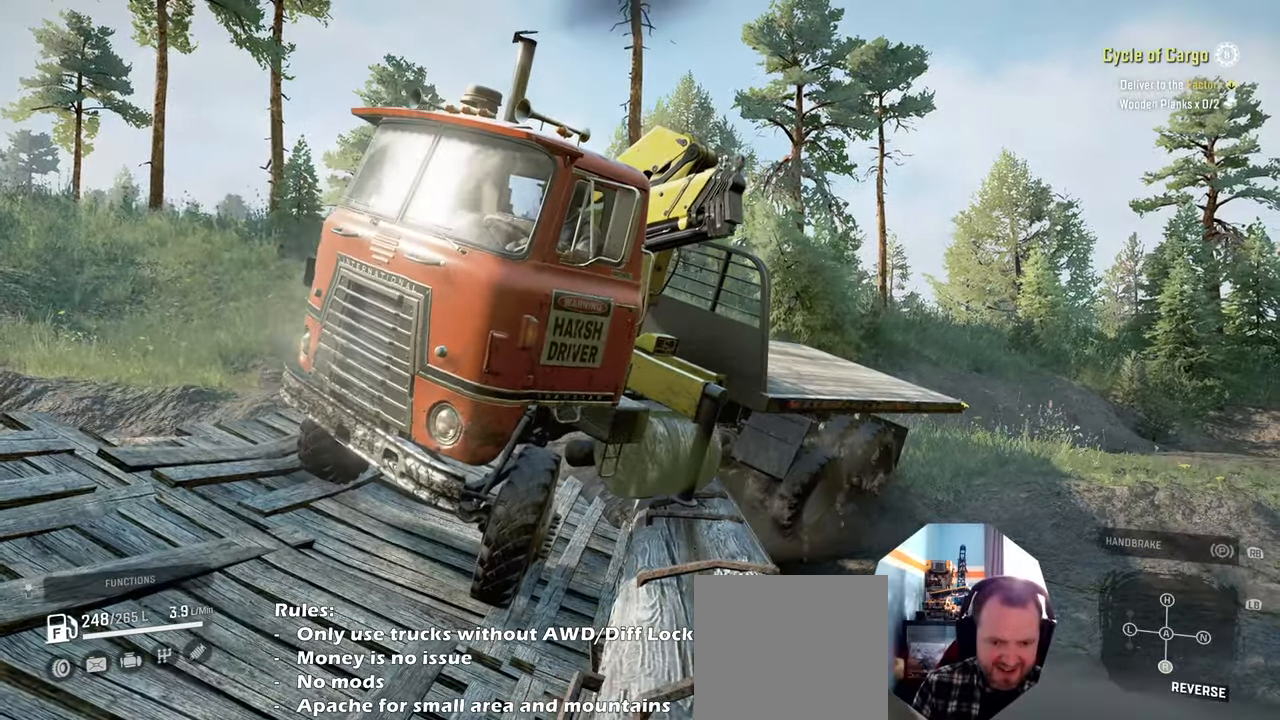
{"buttons": ["R2"], "left_stick": "up-right", "right_stick": "up", "events": [[200, "right_stick", "center"], [267, "left_stick", "up-right"], [500, "right_stick", "up"]]}
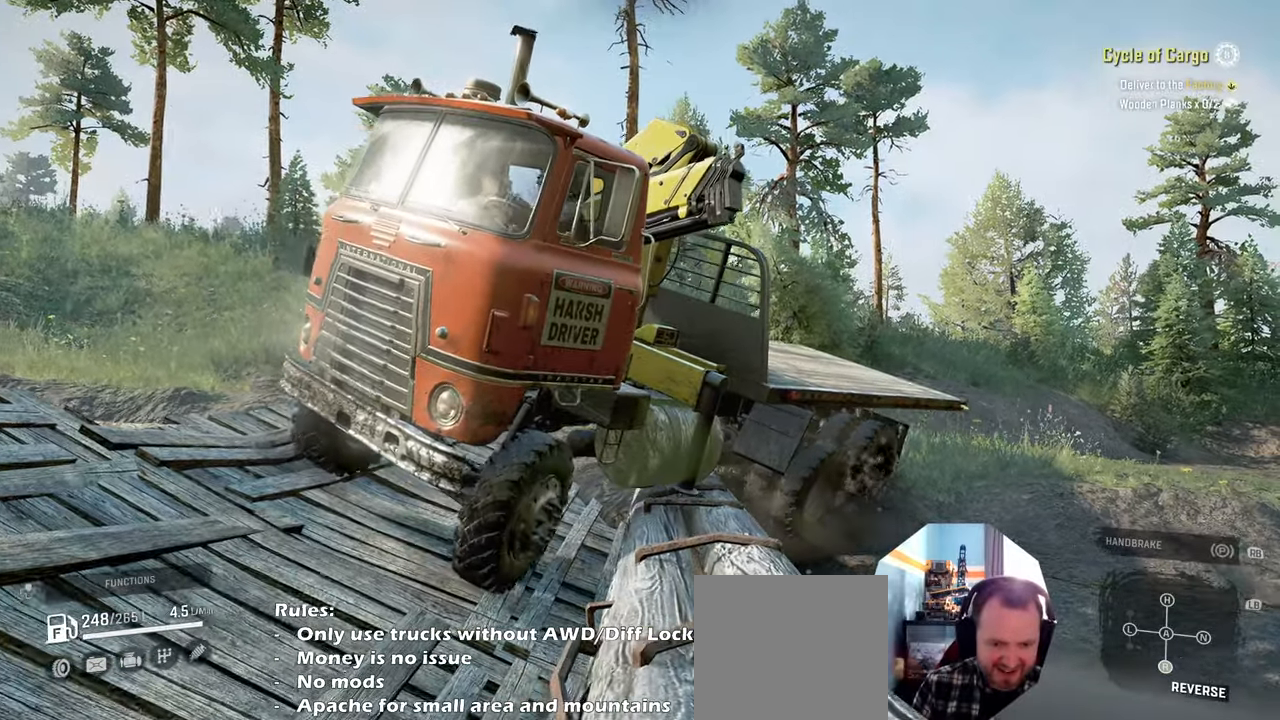
{"buttons": ["R2"], "left_stick": "up-left", "right_stick": "up", "events": [[134, "right_stick", "center"], [267, "left_stick", "up-left"], [400, "right_stick", "up"]]}
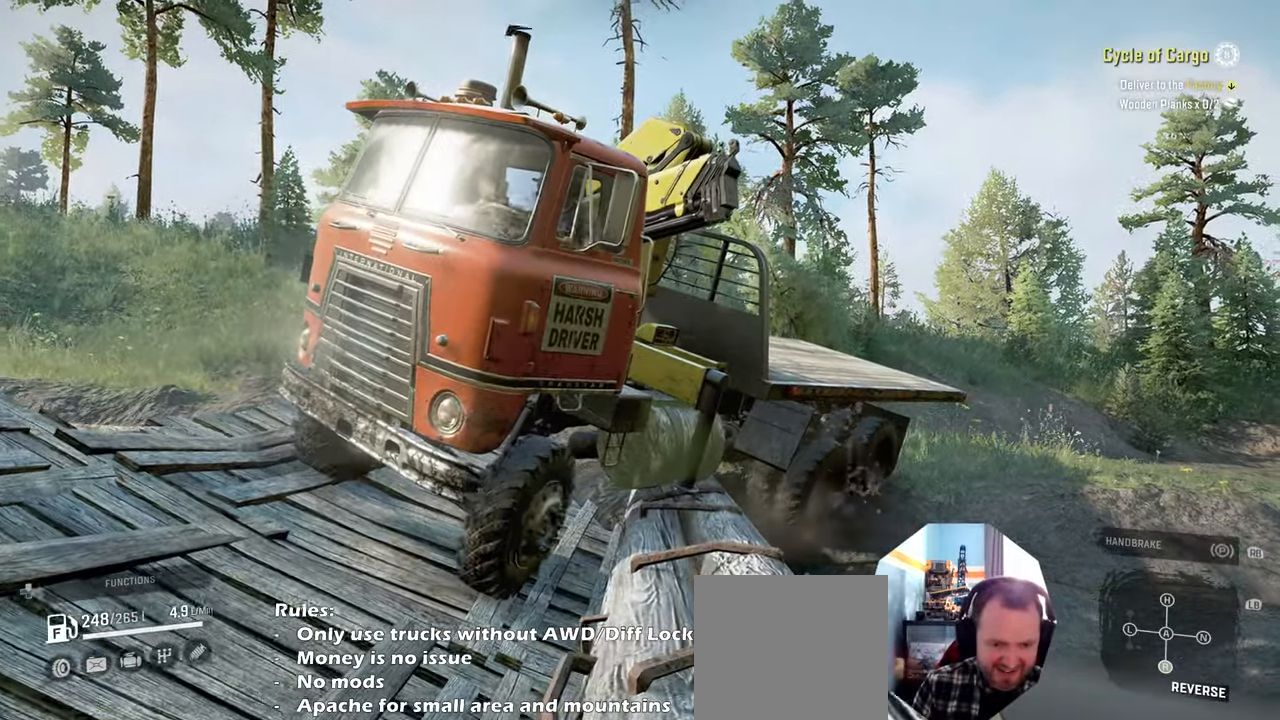
{"buttons": ["R2"], "left_stick": "up-left", "right_stick": "center", "events": [[34, "right_stick", "center"], [167, "right_stick", "down"], [334, "right_stick", "center"]]}
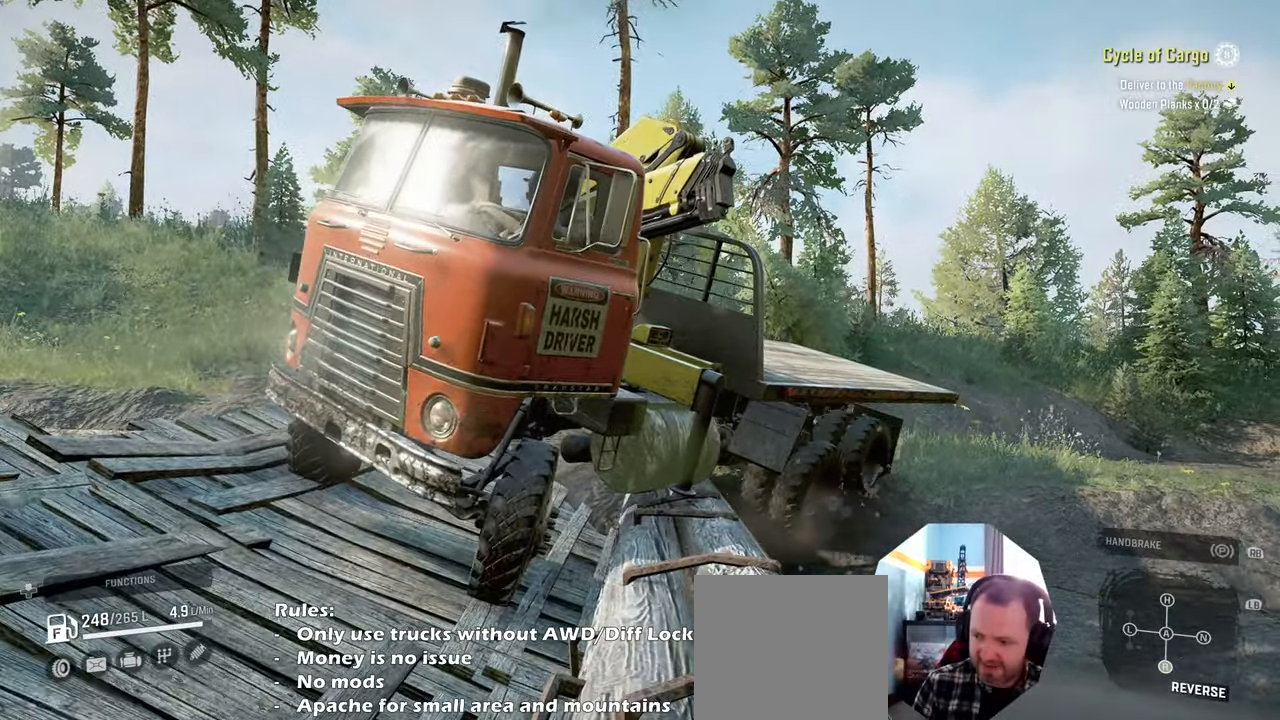
{"buttons": ["R2"], "left_stick": "up-right", "right_stick": "down-left", "events": [[34, "right_stick", "down-left"], [134, "left_stick", "up-right"], [200, "right_stick", "center"], [267, "right_stick", "down"], [334, "right_stick", "down-left"]]}
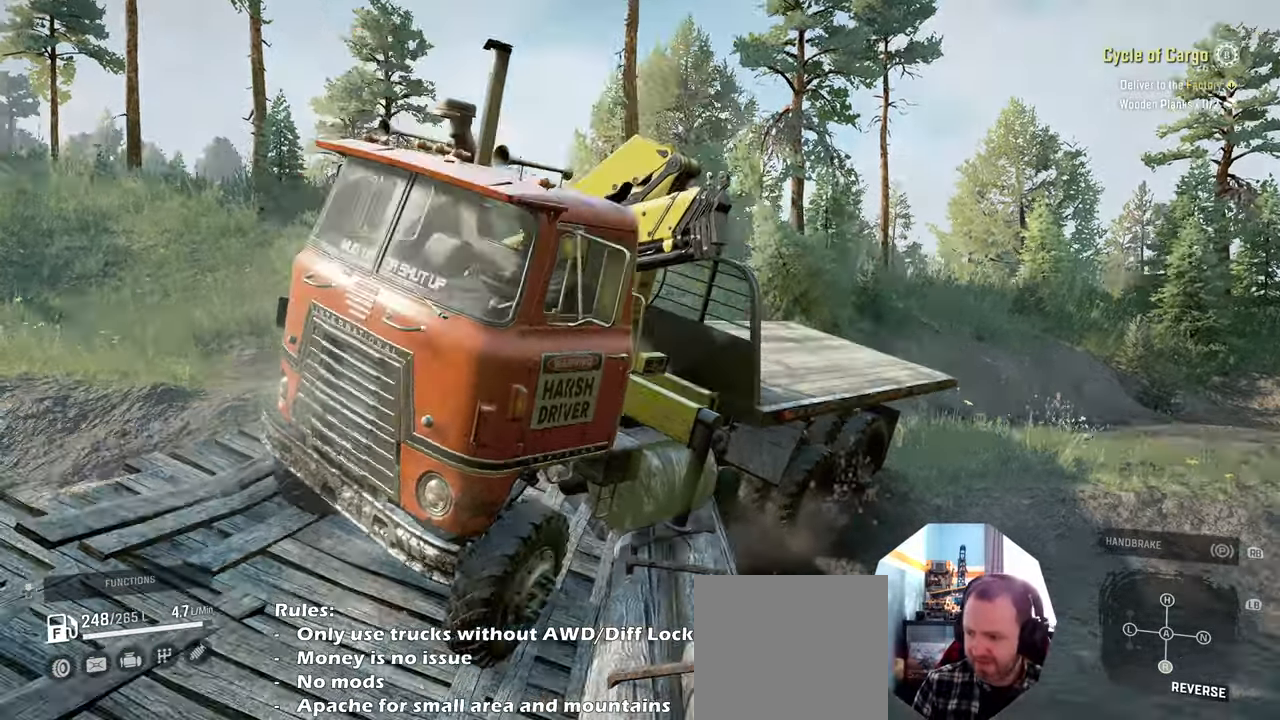
{"buttons": ["R2"], "left_stick": "up-right", "right_stick": "down-left", "events": [[300, "right_stick", "center"], [467, "right_stick", "down-left"]]}
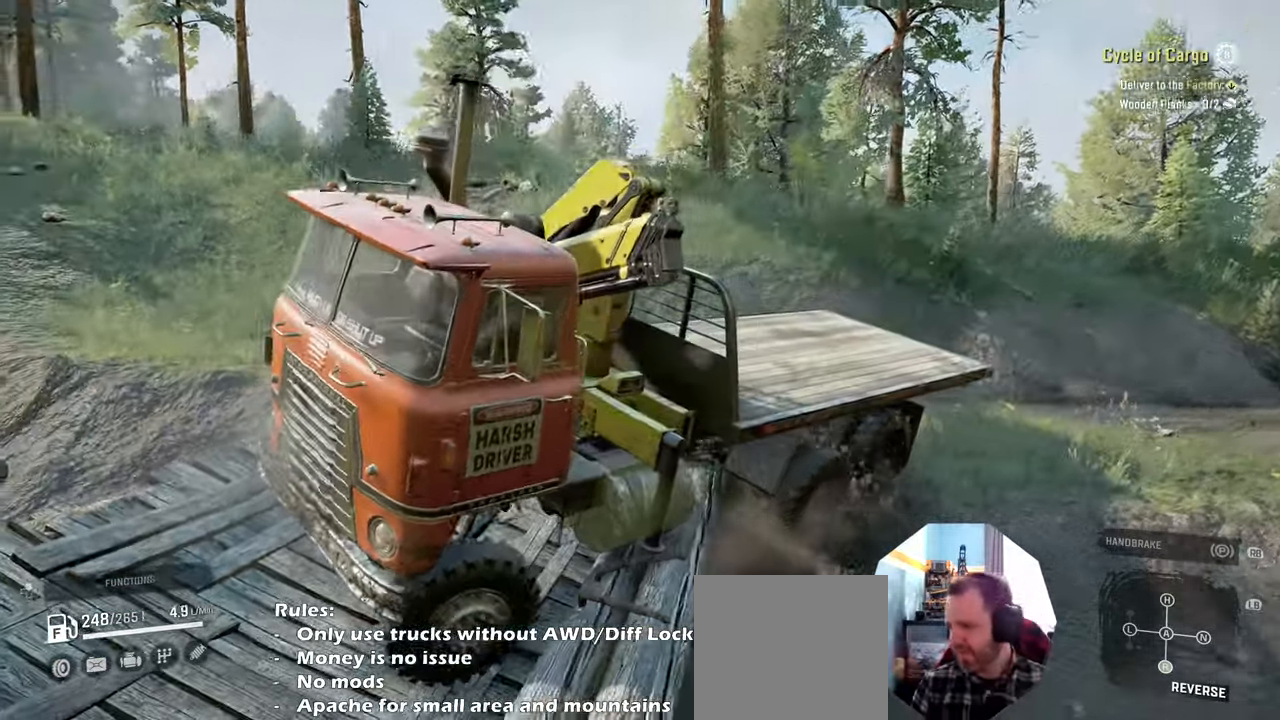
{"buttons": ["R2"], "left_stick": "up-left", "right_stick": "center", "events": [[300, "left_stick", "up-left"], [334, "right_stick", "up-right"], [500, "right_stick", "center"]]}
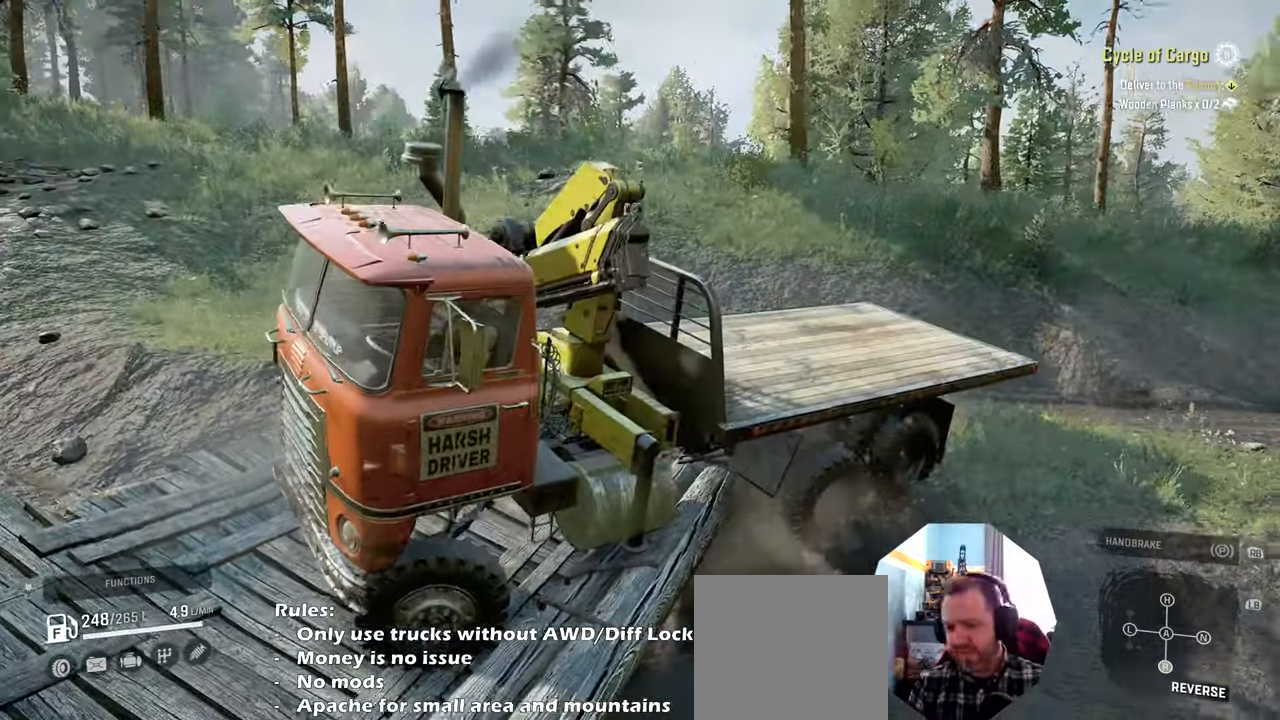
{"buttons": ["R2"], "left_stick": "up-right", "right_stick": "up", "events": [[134, "right_stick", "down"], [200, "right_stick", "center"], [367, "right_stick", "up"], [400, "left_stick", "up-right"]]}
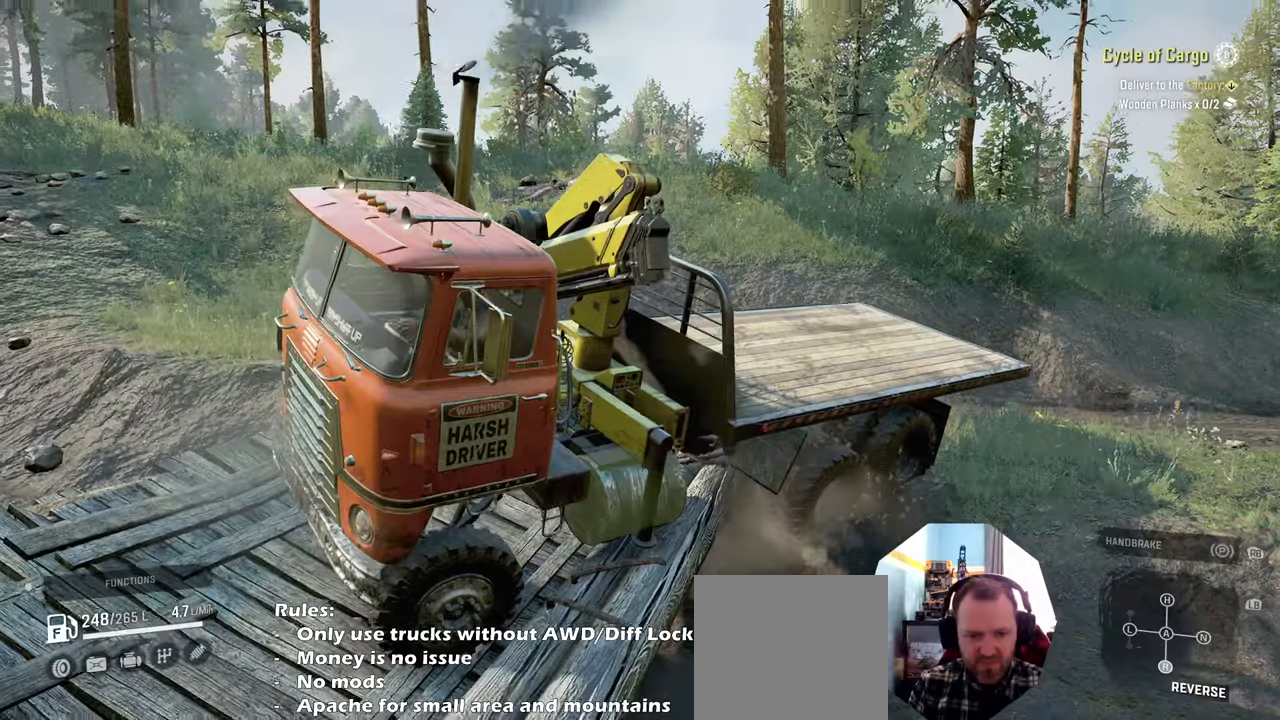
{"buttons": [], "left_stick": "up-left", "right_stick": "right", "events": [[34, "right_stick", "center"], [134, "right_stick", "down"], [200, "right_stick", "center"], [267, "right_stick", "right"], [367, "R2", "up"], [434, "left_stick", "up-left"]]}
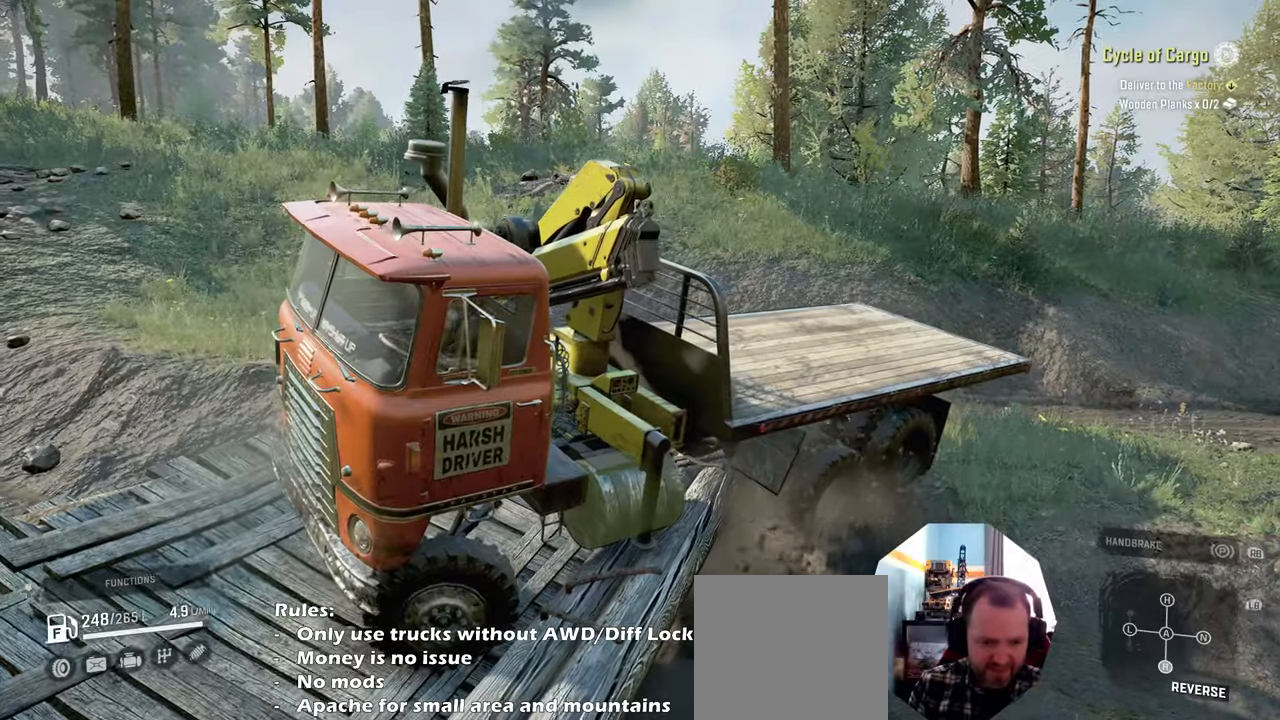
{"buttons": ["R2"], "left_stick": "up-left", "right_stick": "center", "events": [[200, "R2", "down"], [434, "right_stick", "center"]]}
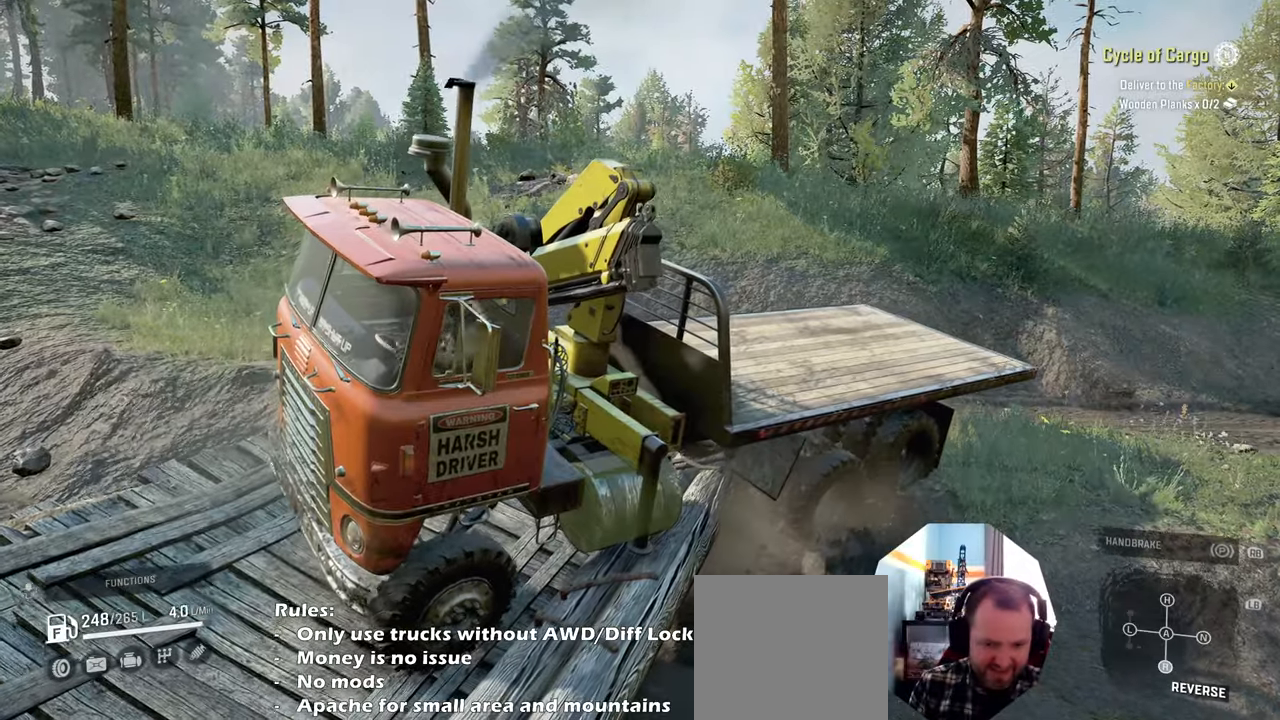
{"buttons": ["R2"], "left_stick": "up-right", "right_stick": "center", "events": [[267, "left_stick", "up-right"]]}
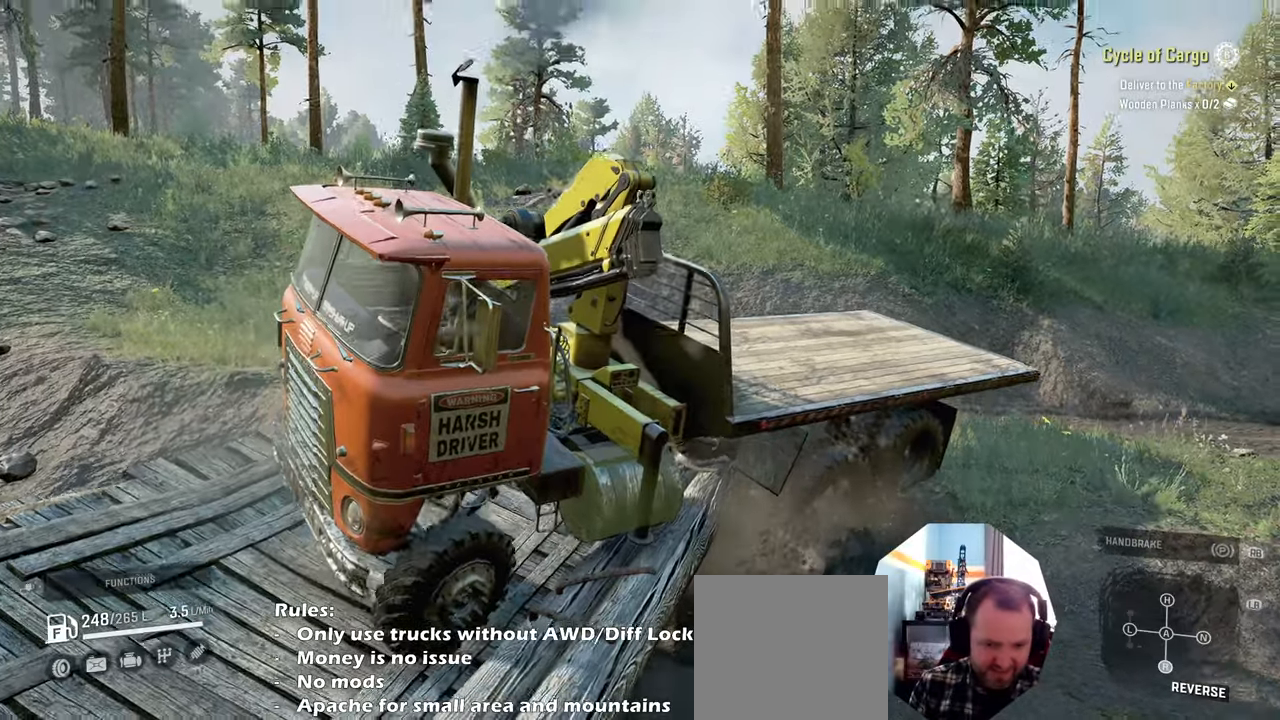
{"buttons": ["R2"], "left_stick": "up-left", "right_stick": "up", "events": [[67, "right_stick", "up"], [234, "left_stick", "up-left"], [267, "right_stick", "center"], [467, "right_stick", "up"]]}
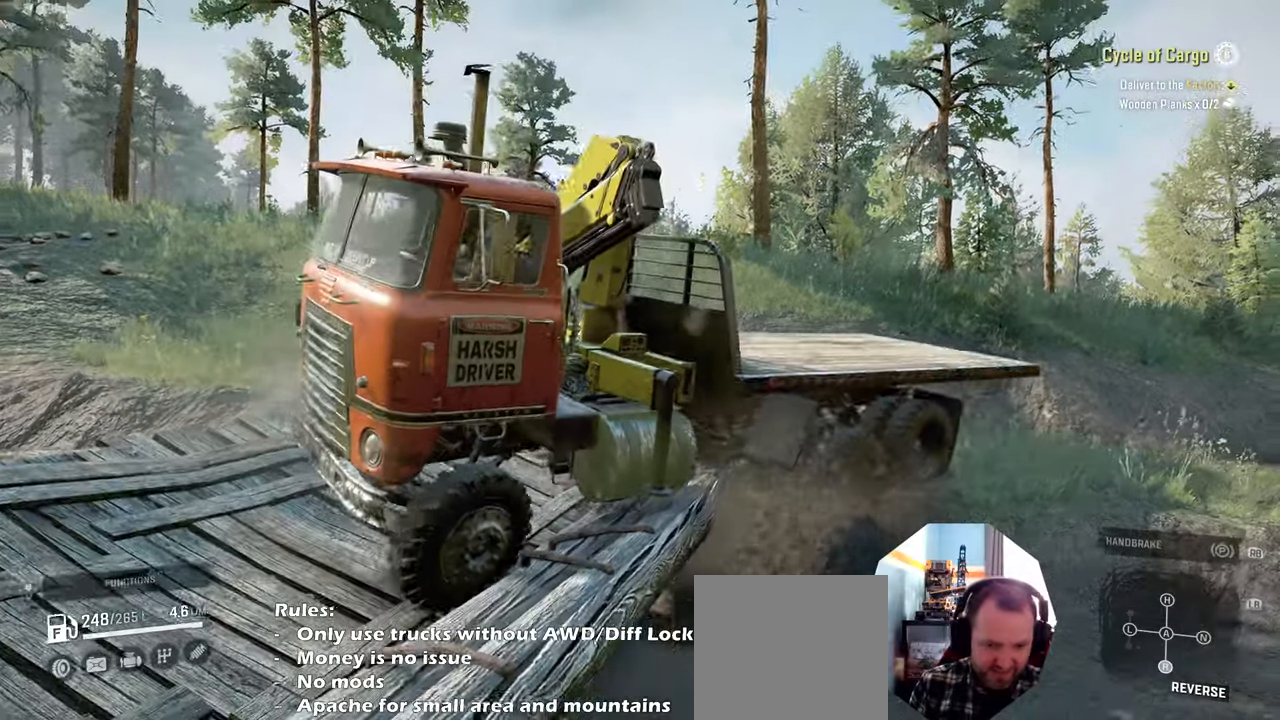
{"buttons": ["R2"], "left_stick": "up", "right_stick": "center", "events": [[100, "right_stick", "center"], [367, "left_stick", "up"]]}